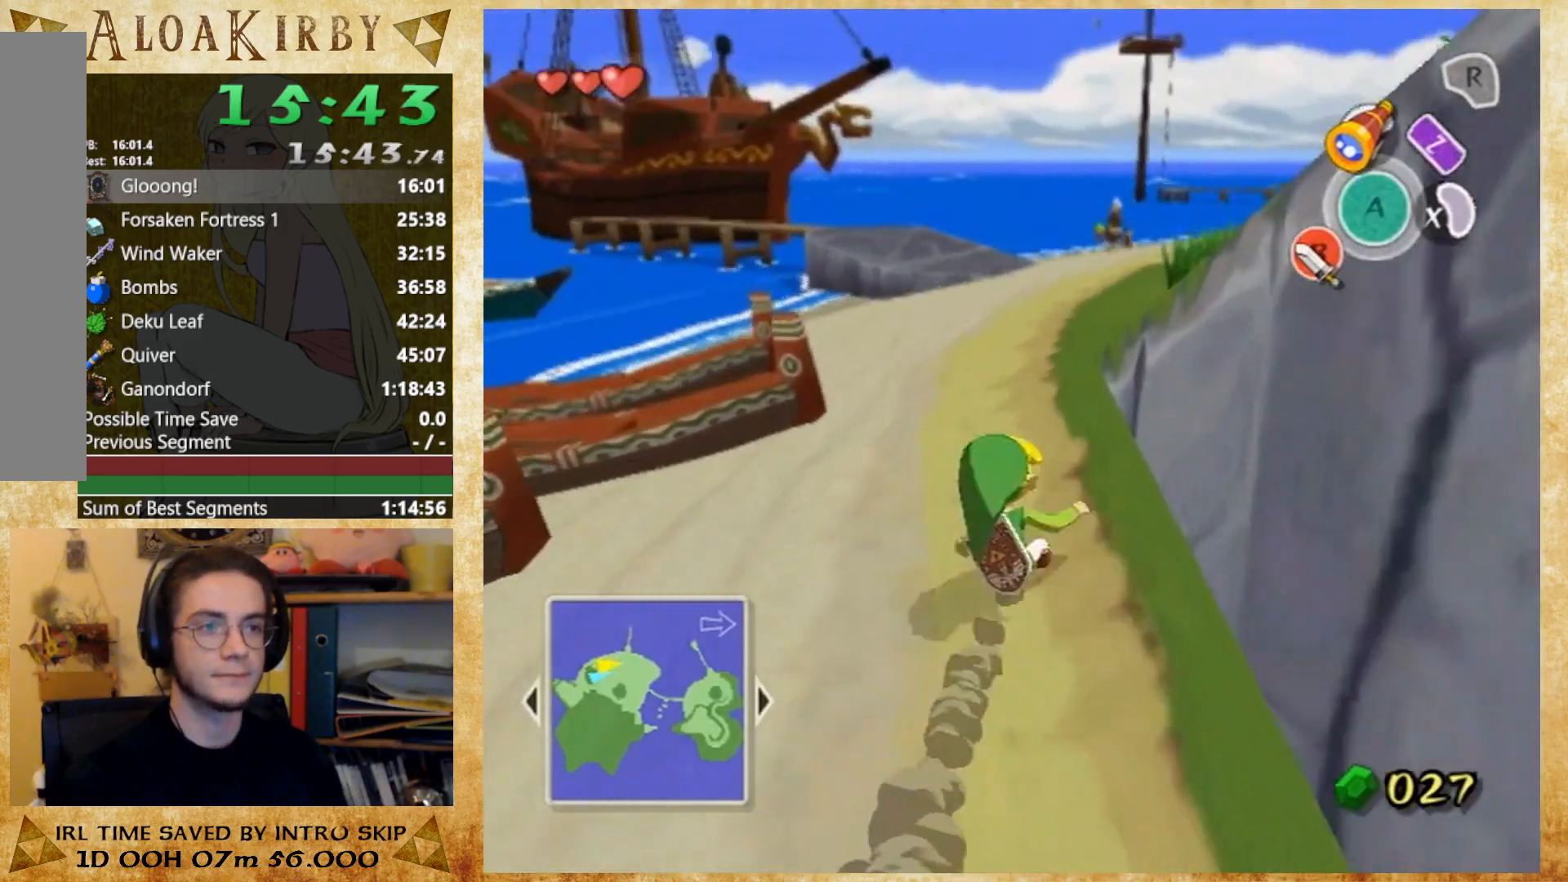
Gameplay with a controller (Nintendo layout); each line is a JSON object with the inputs held at the frame after it. "button_events" lists button changes between this image and that frame as [ms after this image, input, new state], when the widget could be followed in between (sticks are given only as held states). Not read: A L3 R3 left_stick.
{"buttons": ["X"], "right_stick": "center"}
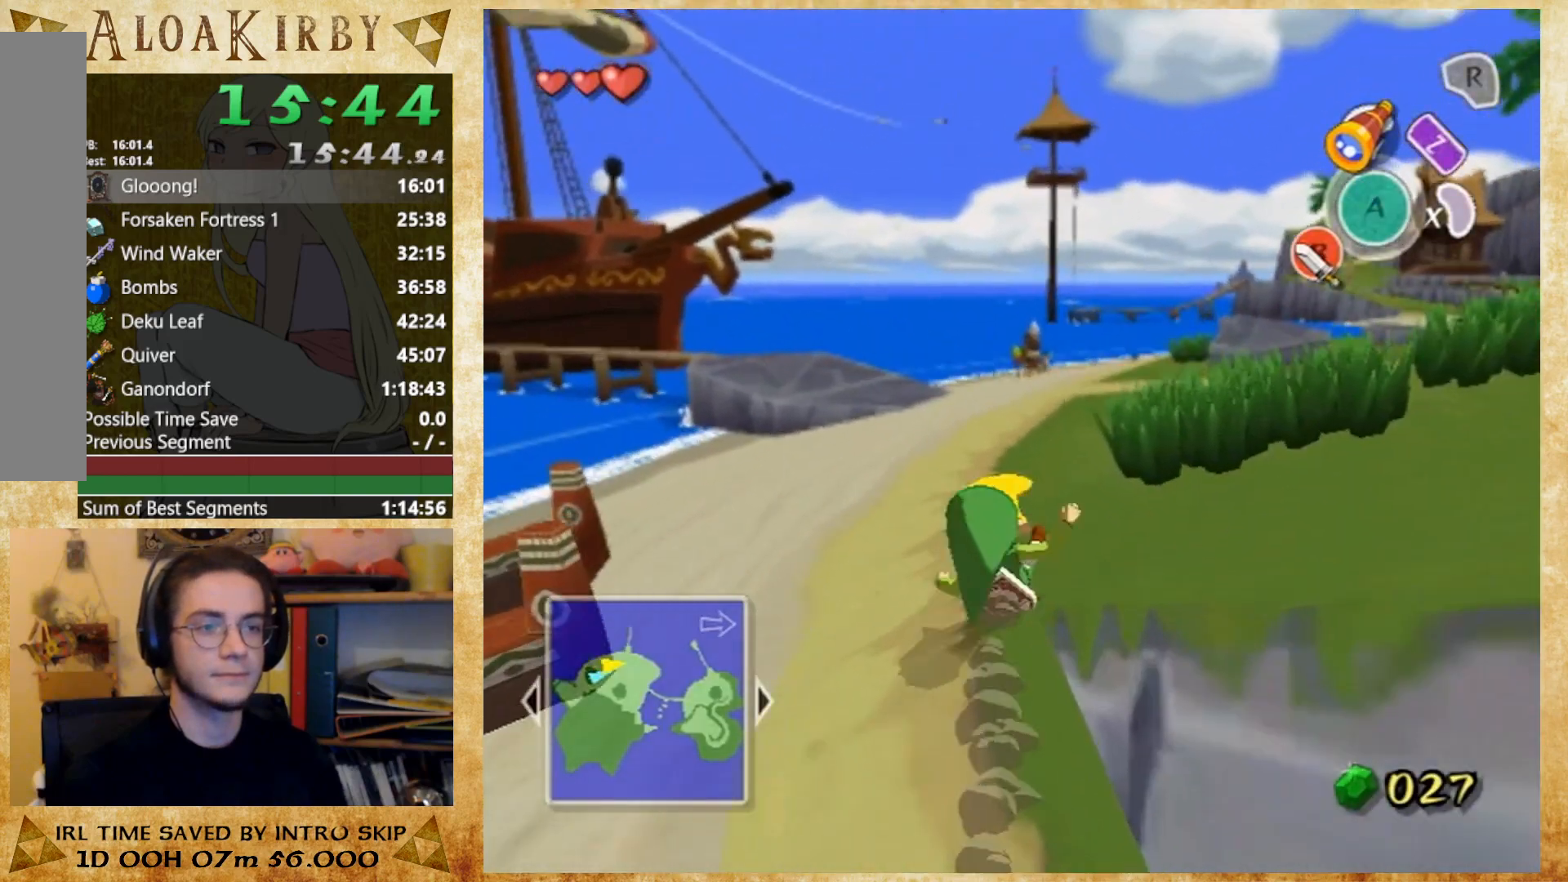
{"buttons": ["X"], "right_stick": "center", "button_events": [[100, "X", "up"], [500, "X", "down"]]}
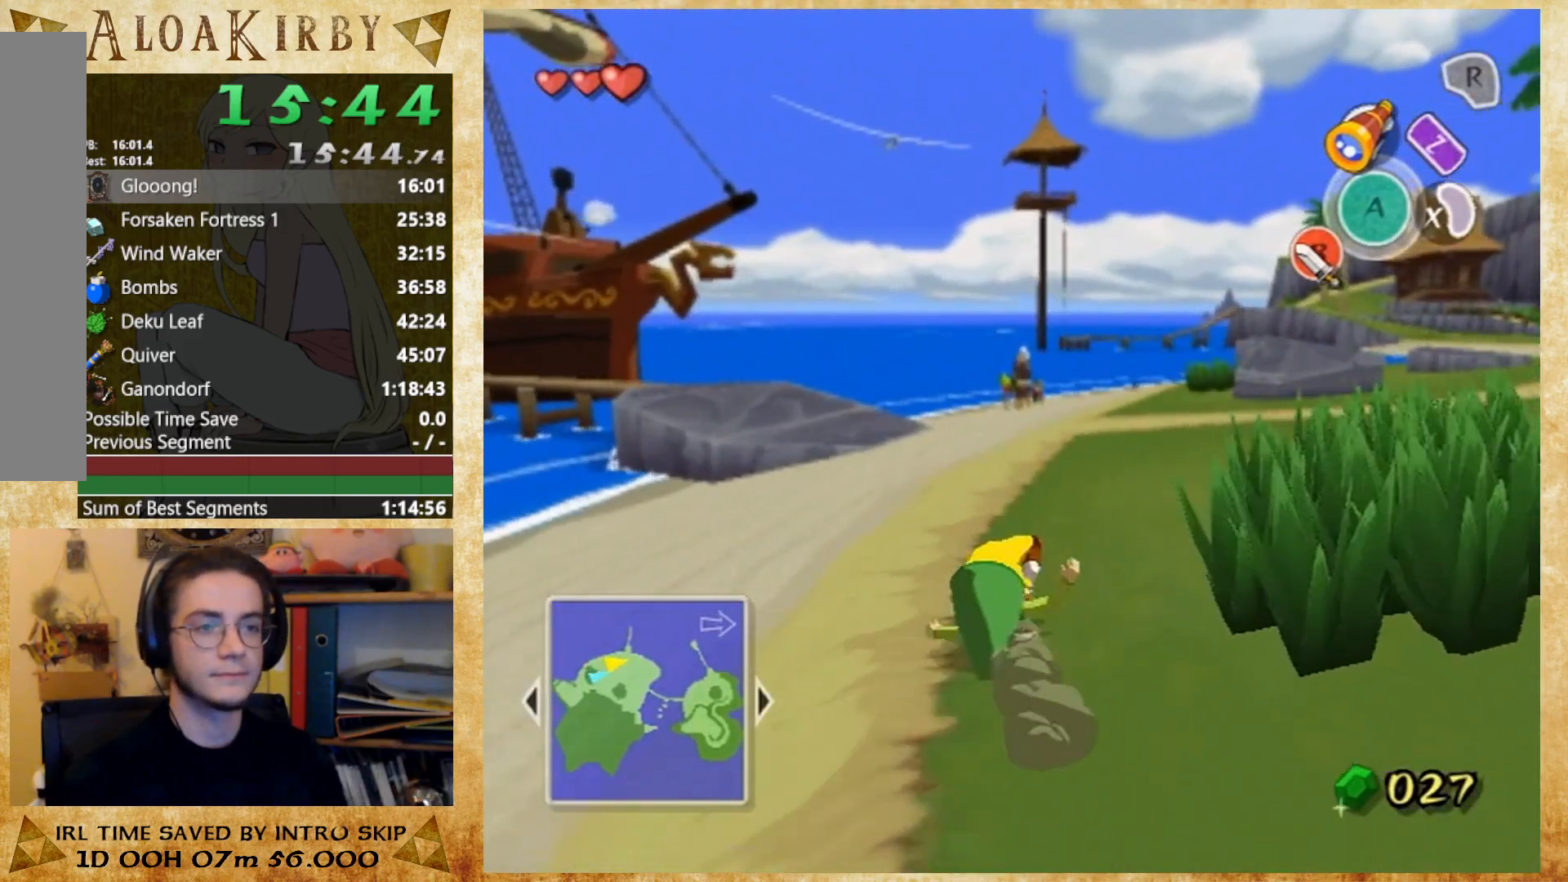
{"buttons": [], "right_stick": "center", "button_events": [[167, "X", "up"]]}
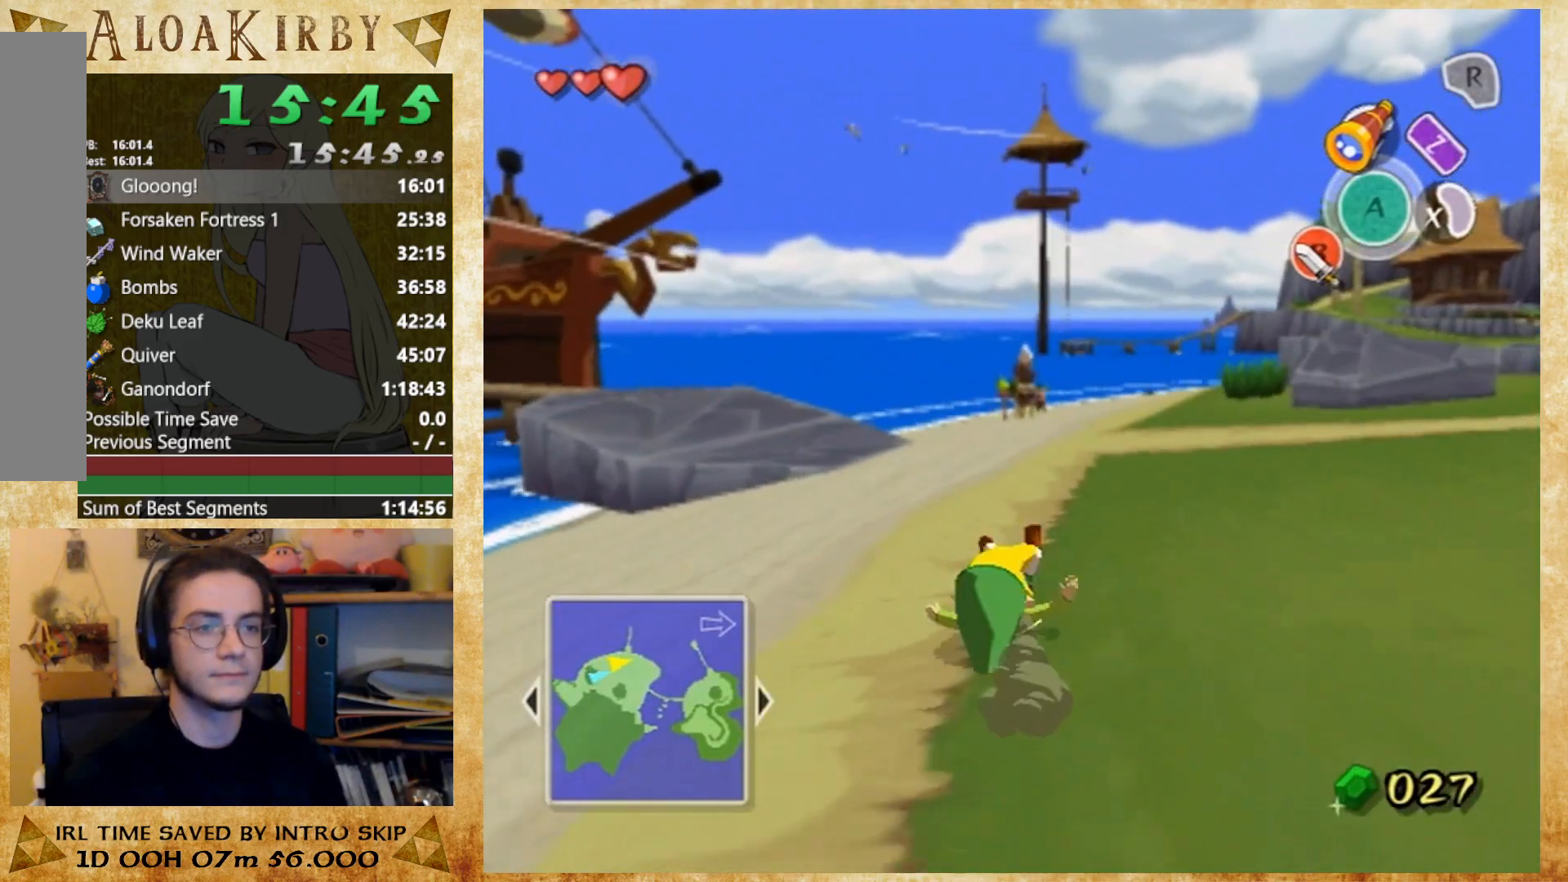
{"buttons": [], "right_stick": "center", "button_events": [[33, "X", "down"], [200, "X", "up"]]}
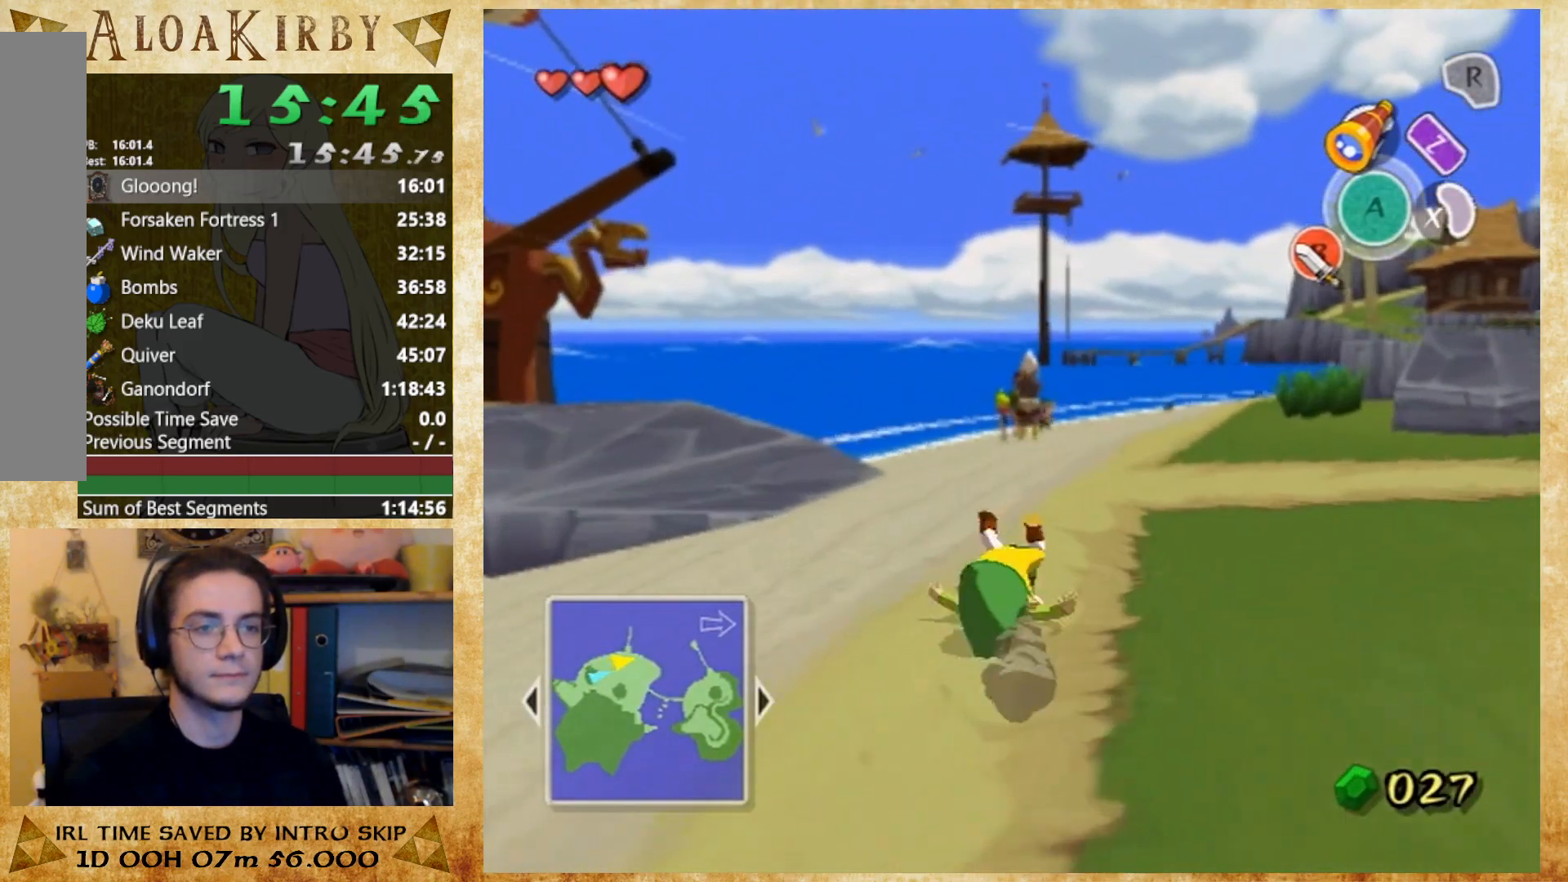
{"buttons": [], "right_stick": "center", "button_events": [[67, "X", "down"], [200, "X", "up"]]}
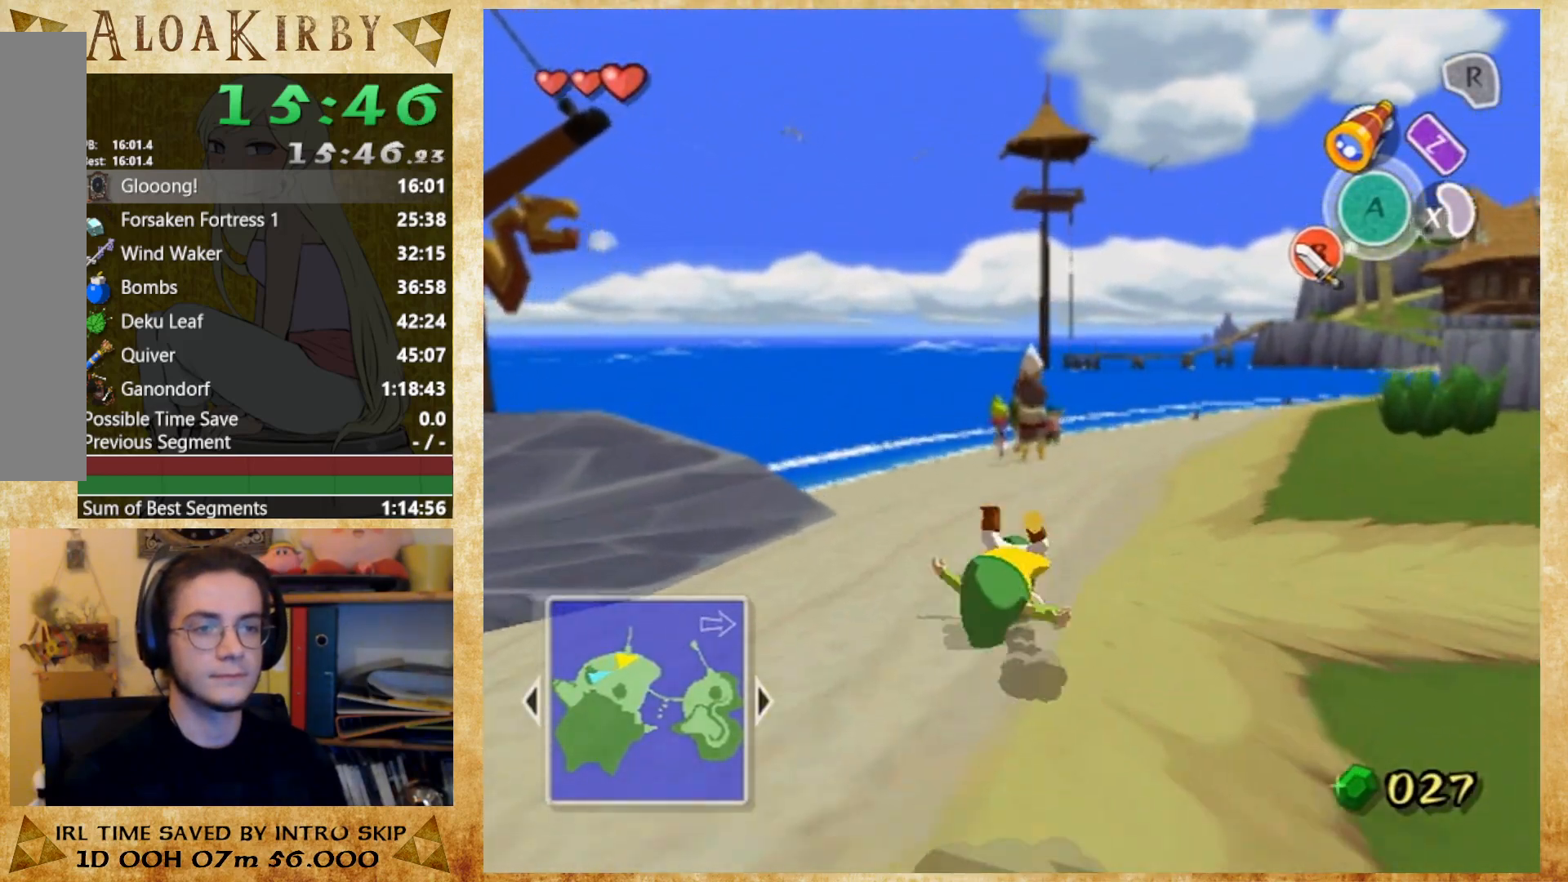
{"buttons": [], "right_stick": "center", "button_events": [[100, "X", "down"], [233, "X", "up"]]}
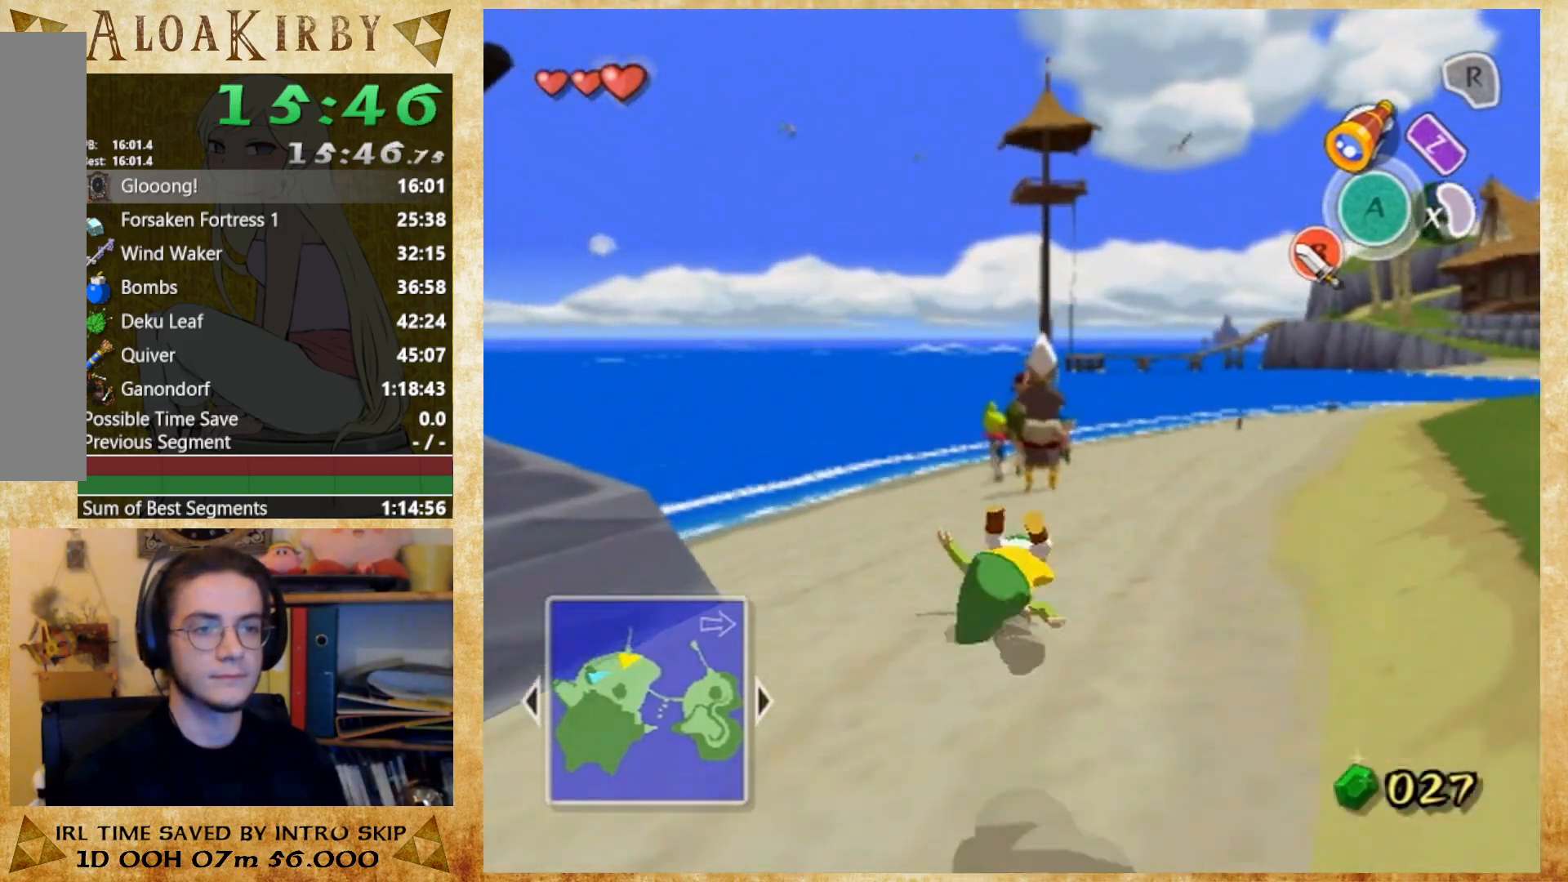
{"buttons": [], "right_stick": "center", "button_events": [[133, "X", "down"], [300, "X", "up"]]}
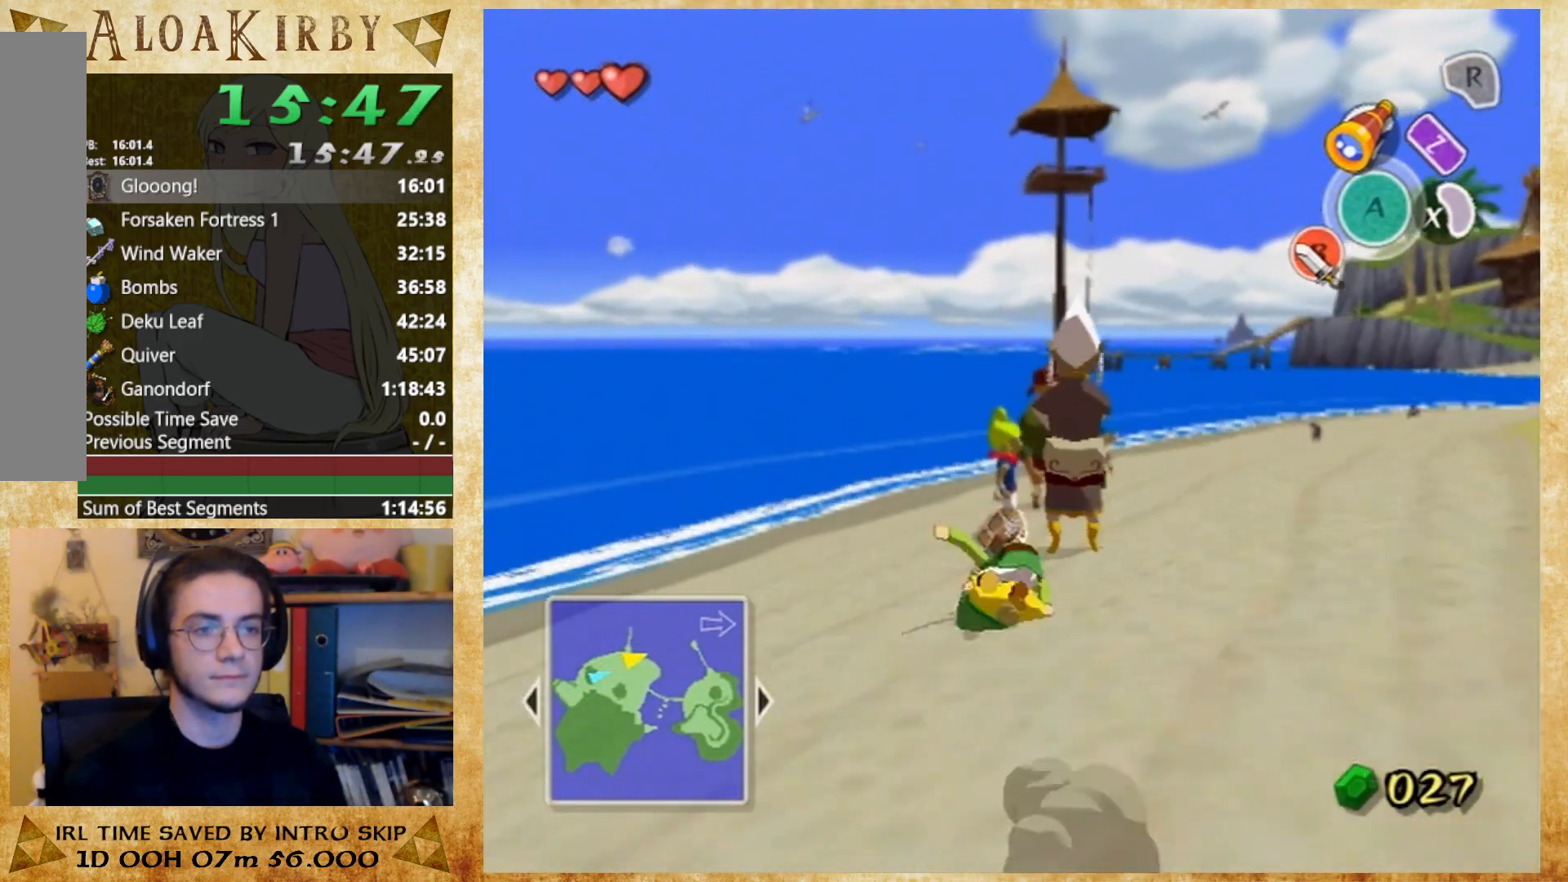
{"buttons": ["X"], "right_stick": "center", "button_events": [[433, "X", "down"]]}
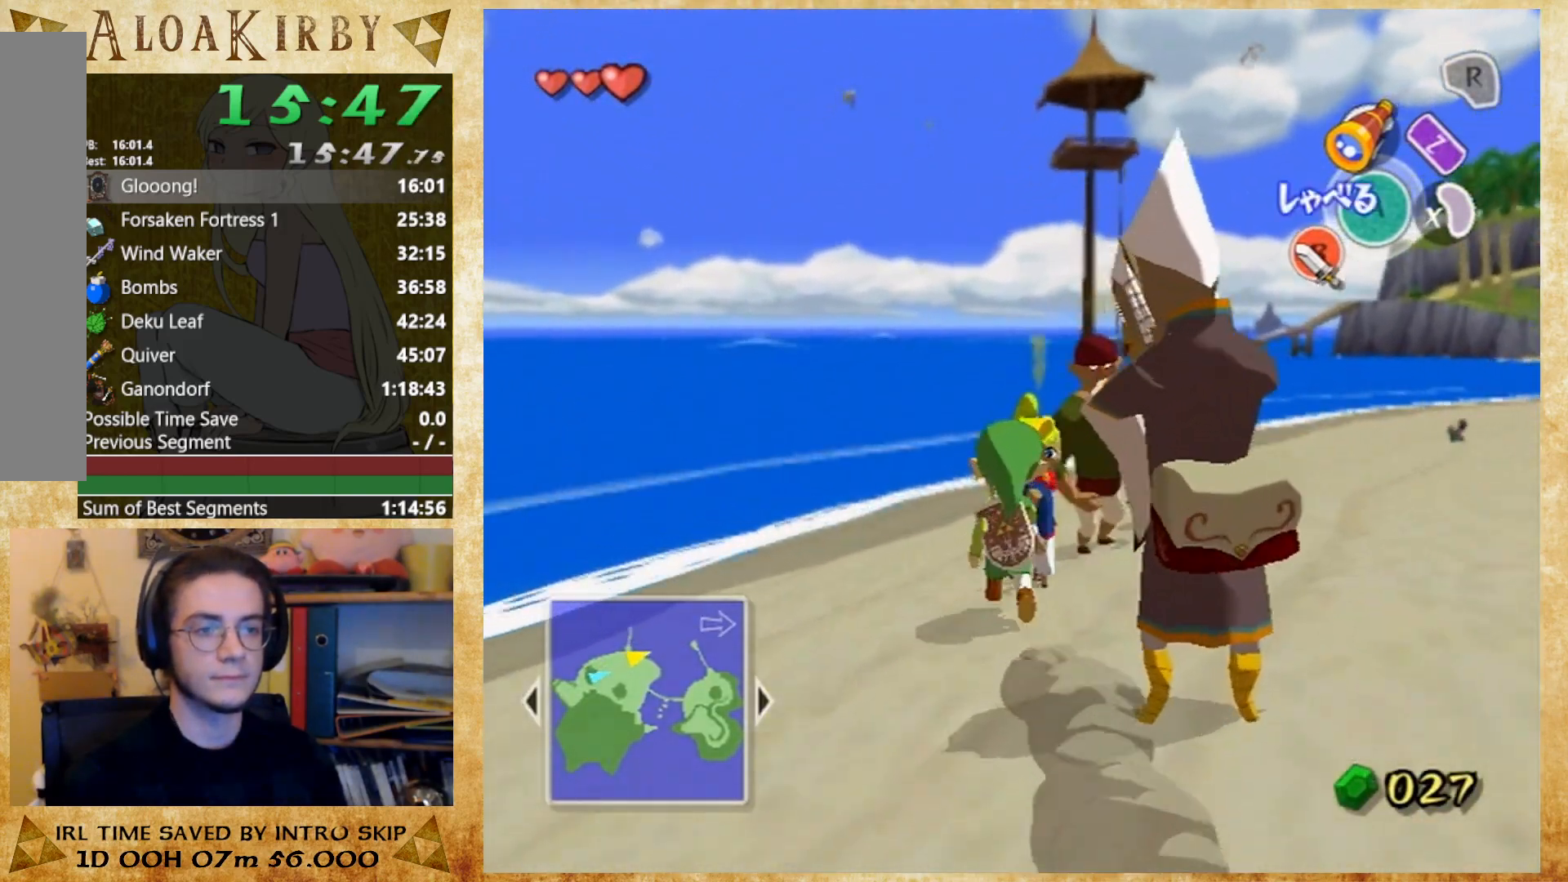
{"buttons": [], "right_stick": "center"}